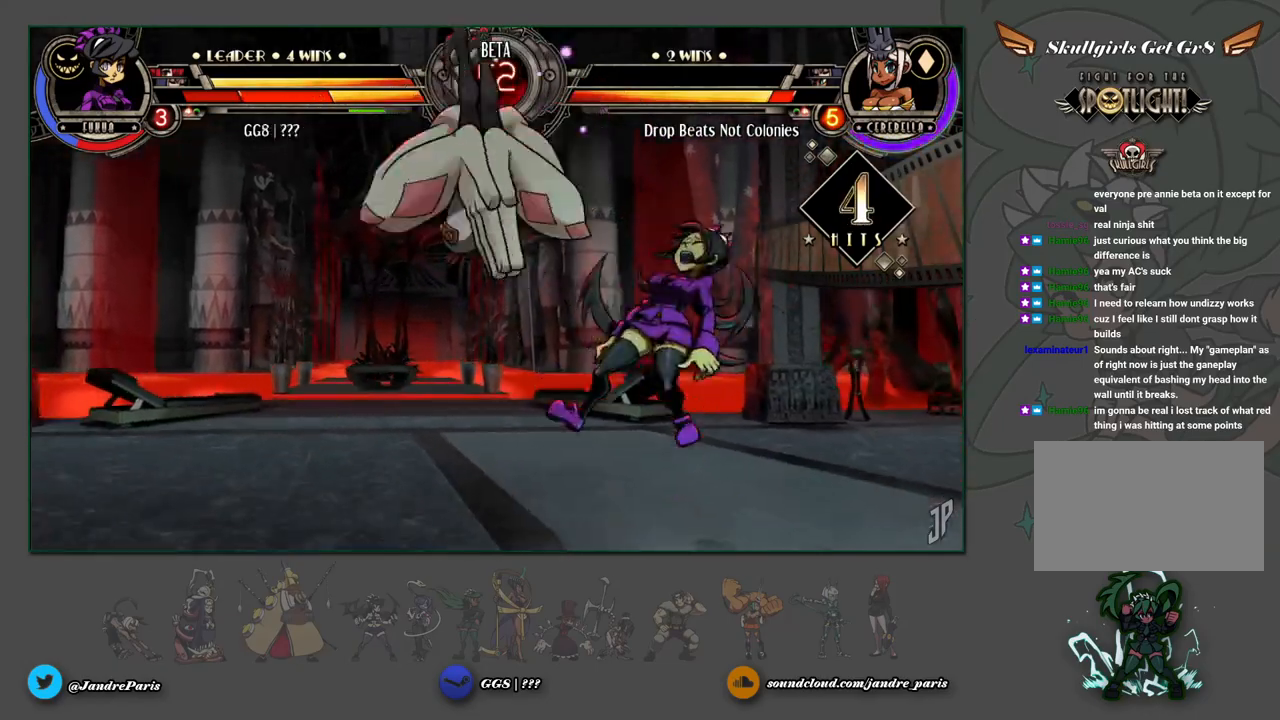
Gameplay with a controller (arcade stick); each line is a JSON object with the inputs held at the frame after it. "events" lists button and stick changes between this image and that frame as [ms after this image, input, new state], when the widget could be followed in between. Not read: L3 R3.
{"buttons": [], "left_stick": "up-right", "events": [[17, "left_stick", "up-right"], [83, "SQUARE", "down"], [83, "TRIANGLE", "down"], [150, "SQUARE", "up"], [150, "TRIANGLE", "up"]]}
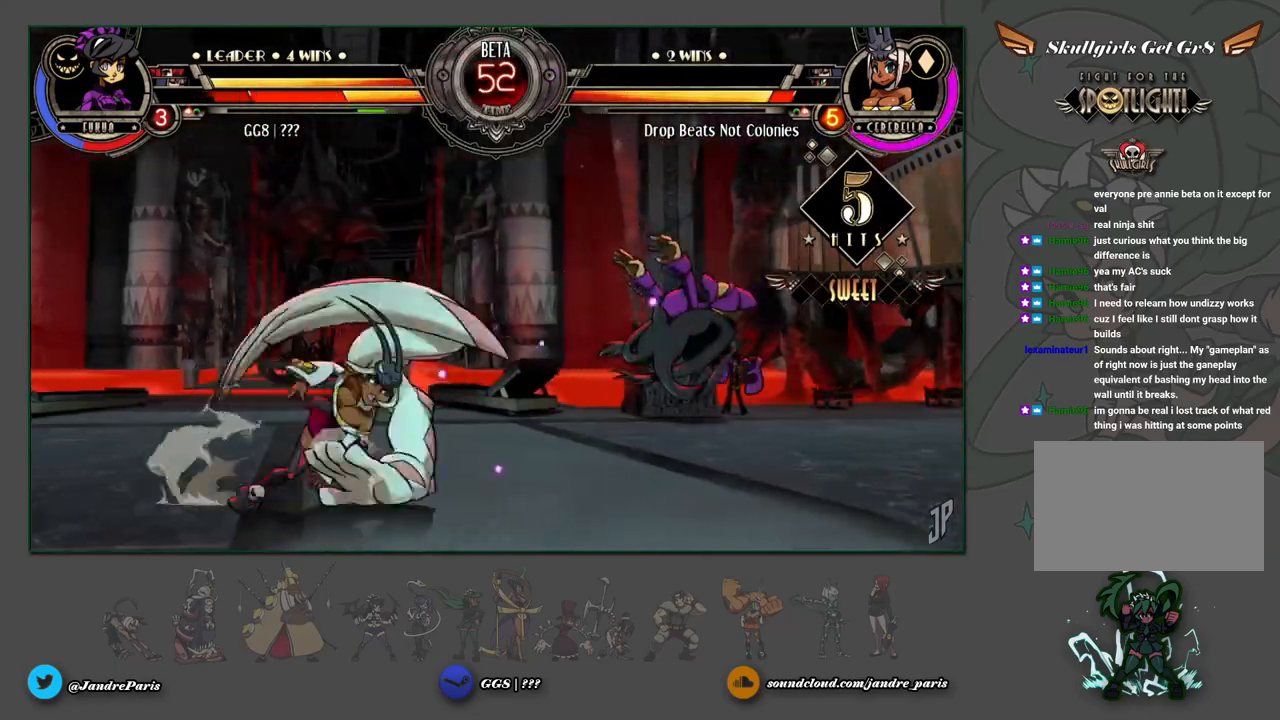
{"buttons": [], "left_stick": "down", "events": [[100, "left_stick", "center"], [250, "left_stick", "left"], [367, "left_stick", "down"], [383, "R2", "down"], [450, "R2", "up"]]}
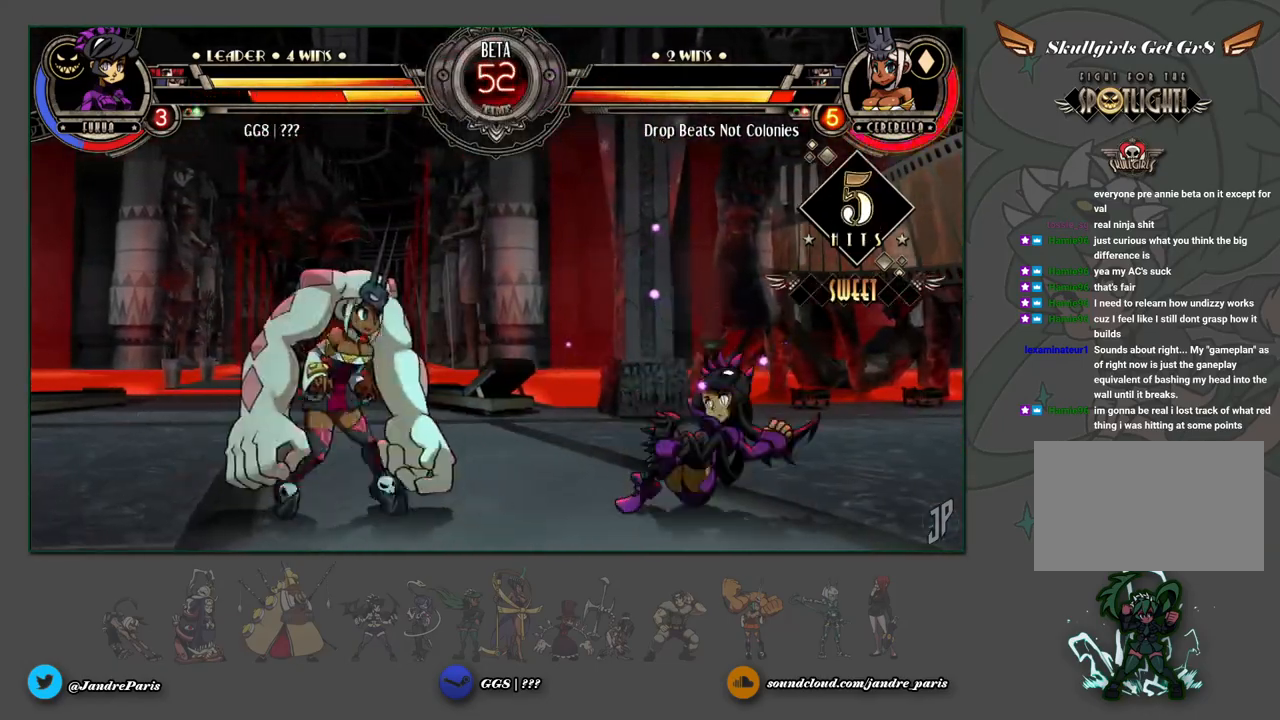
{"buttons": [], "left_stick": "center", "events": [[67, "L2", "down"], [150, "L2", "up"], [367, "left_stick", "center"]]}
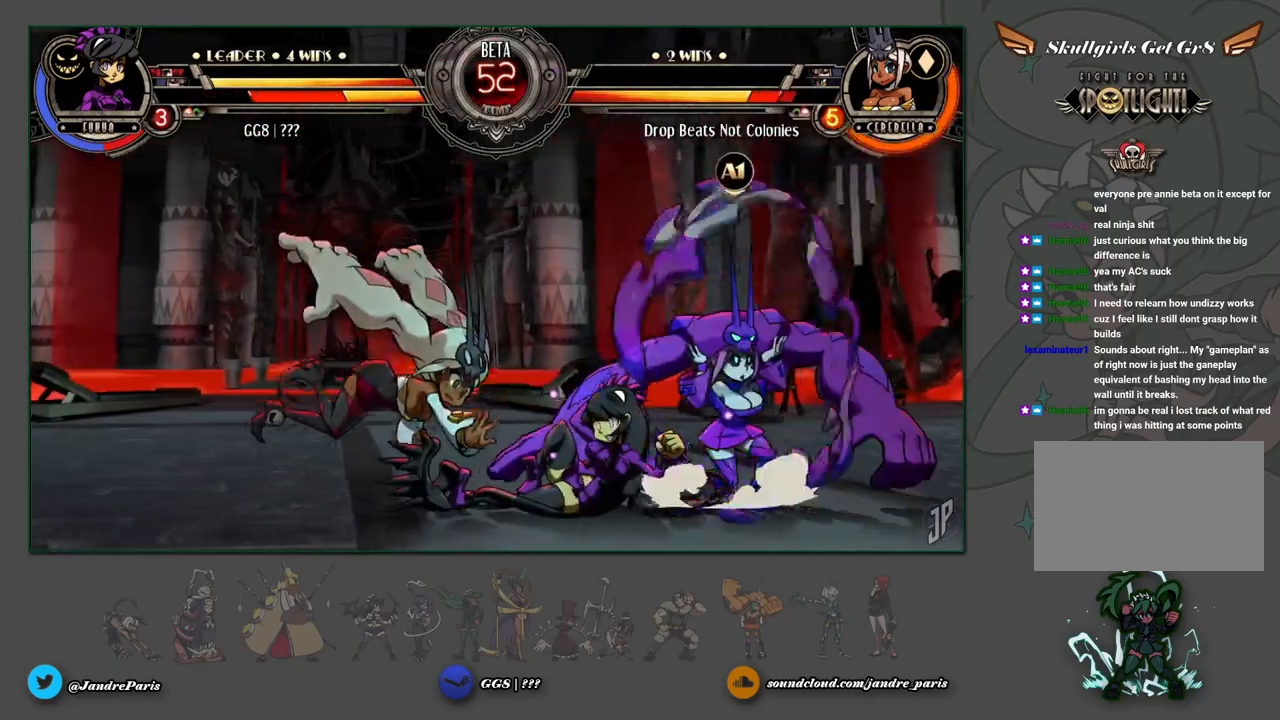
{"buttons": [], "left_stick": "left", "events": [[183, "left_stick", "left"], [267, "left_stick", "center"], [350, "left_stick", "left"]]}
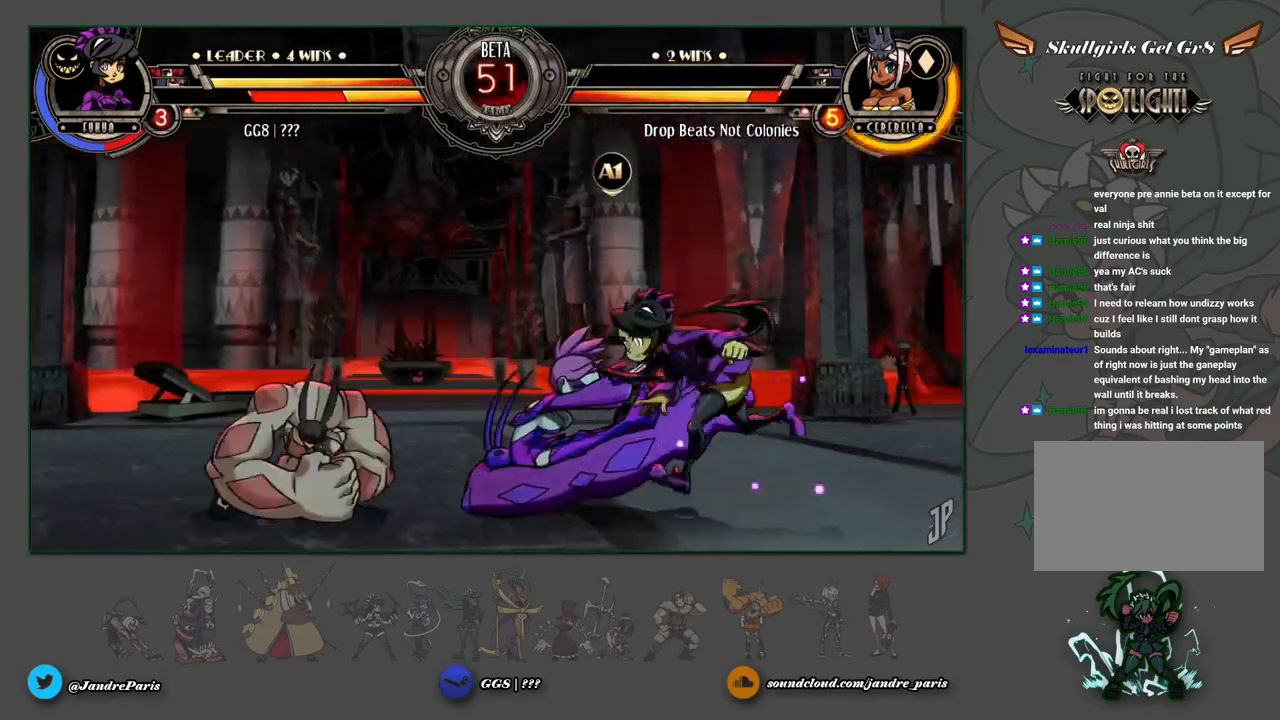
{"buttons": [], "left_stick": "center", "events": [[150, "R1", "down"], [150, "left_stick", "down"], [217, "R1", "up"], [400, "R2", "down"], [417, "left_stick", "center"], [450, "R2", "up"]]}
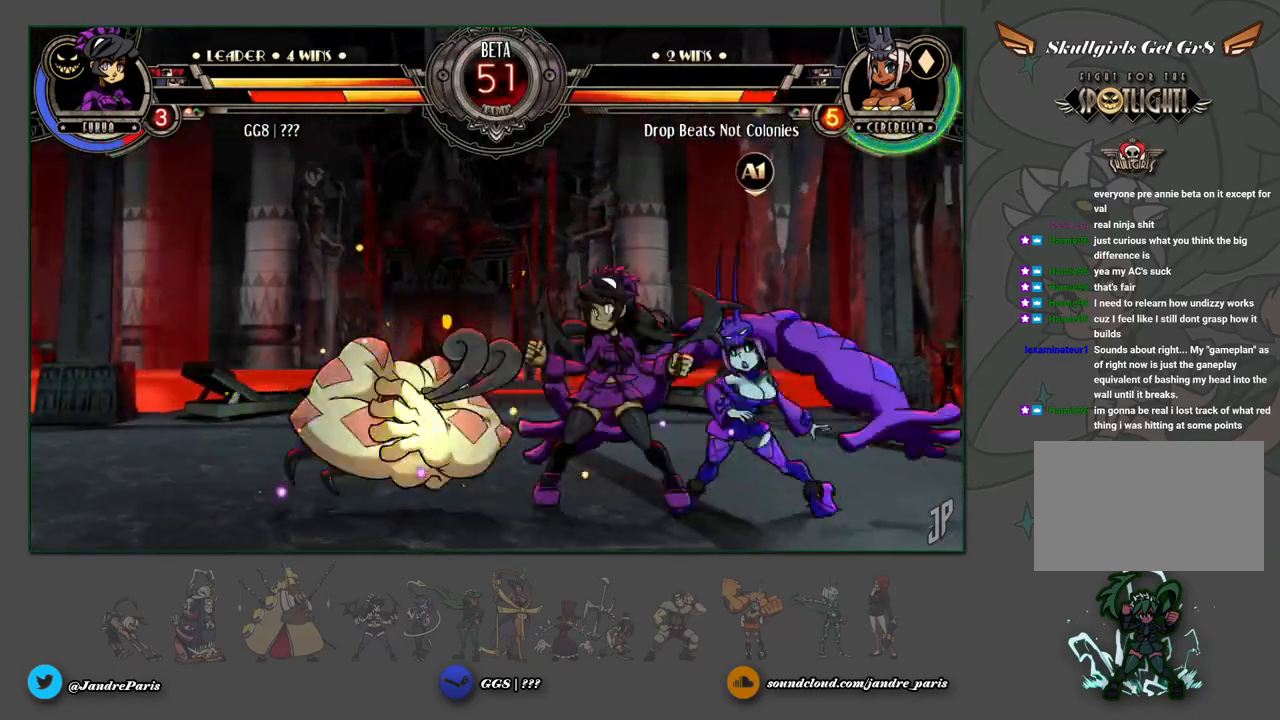
{"buttons": [], "left_stick": "down", "events": [[483, "left_stick", "down"]]}
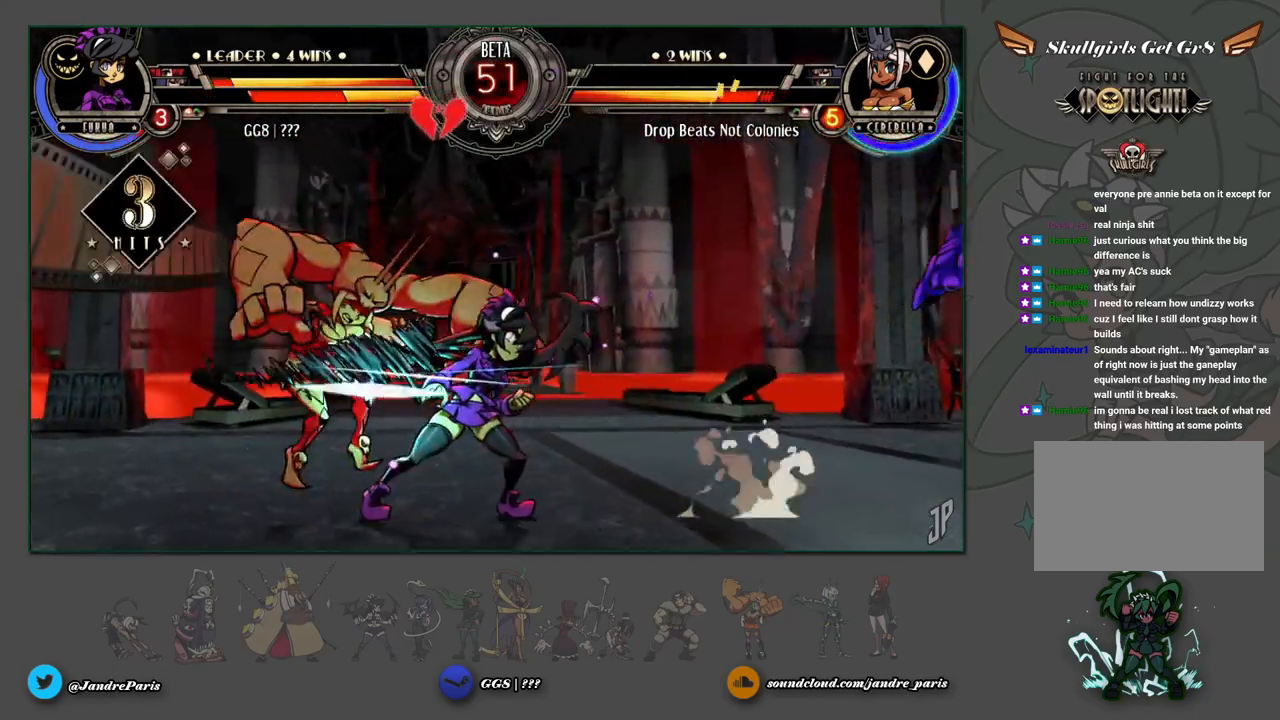
{"buttons": [], "left_stick": "center", "events": [[133, "SQUARE", "down"], [133, "TRIANGLE", "down"], [150, "left_stick", "center"], [183, "SQUARE", "up"], [183, "TRIANGLE", "up"]]}
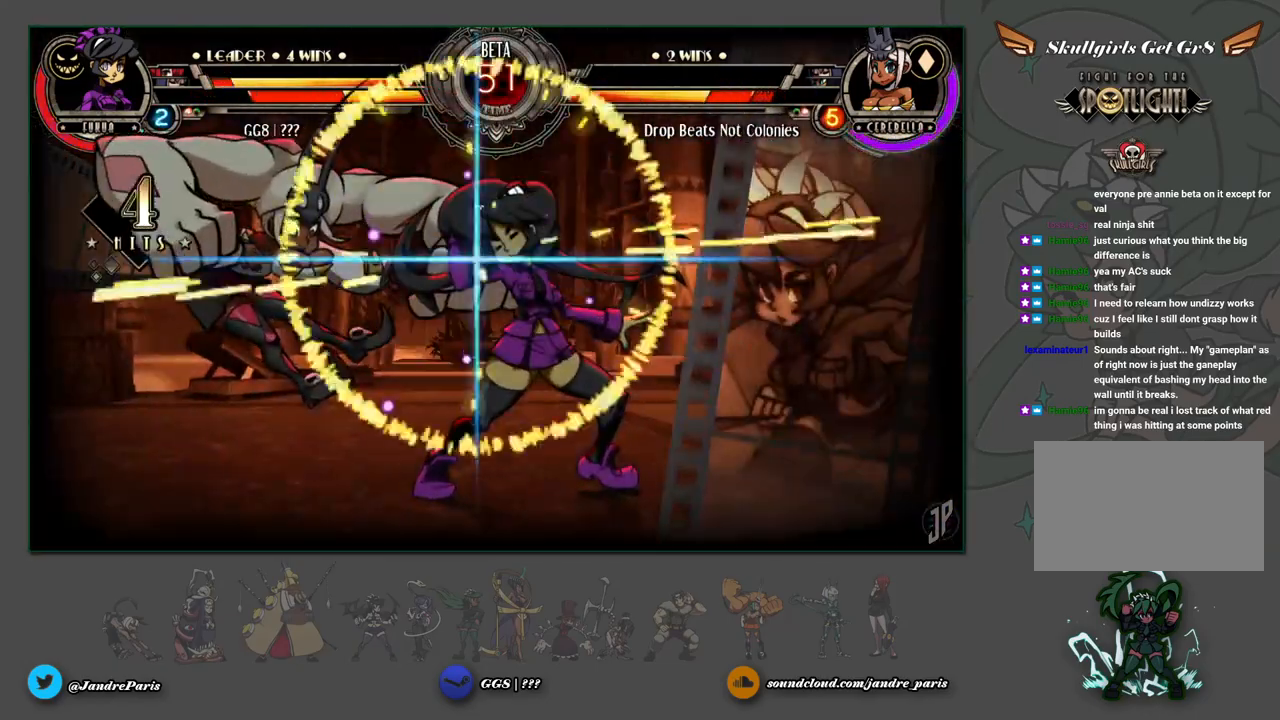
{"buttons": [], "left_stick": "center", "events": []}
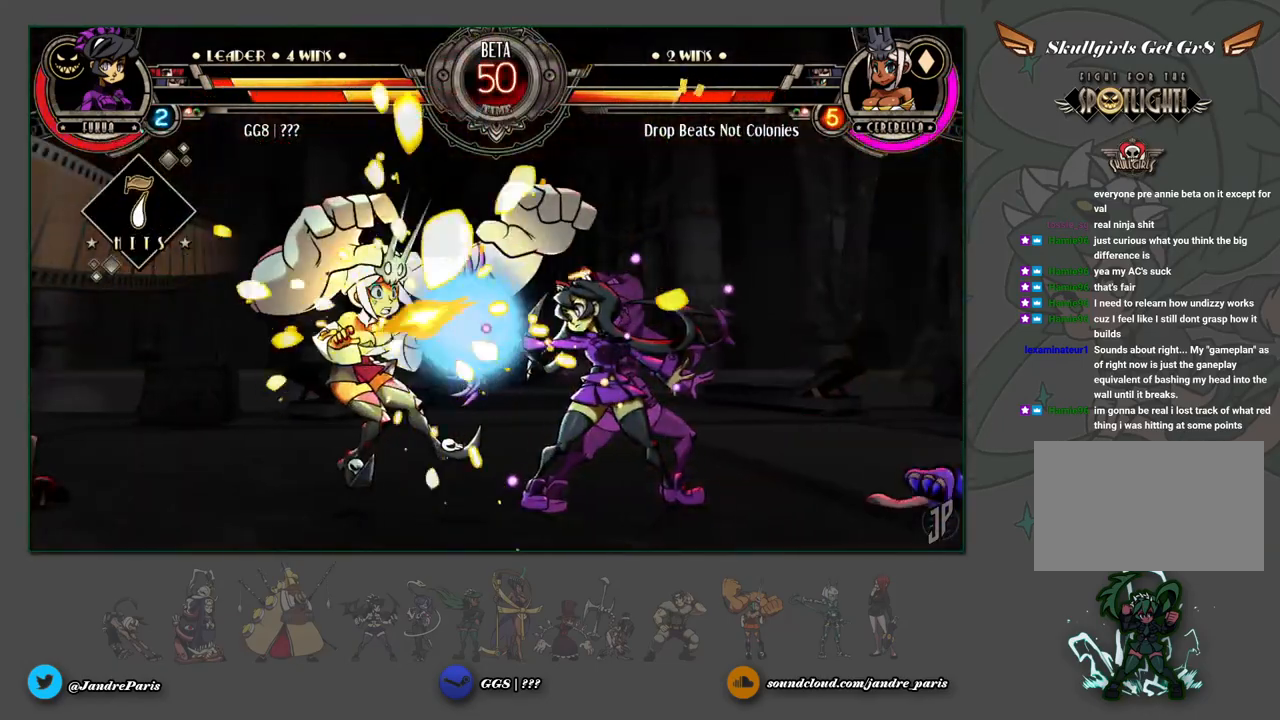
{"buttons": [], "left_stick": "center", "events": [[450, "left_stick", "left"], [500, "left_stick", "center"]]}
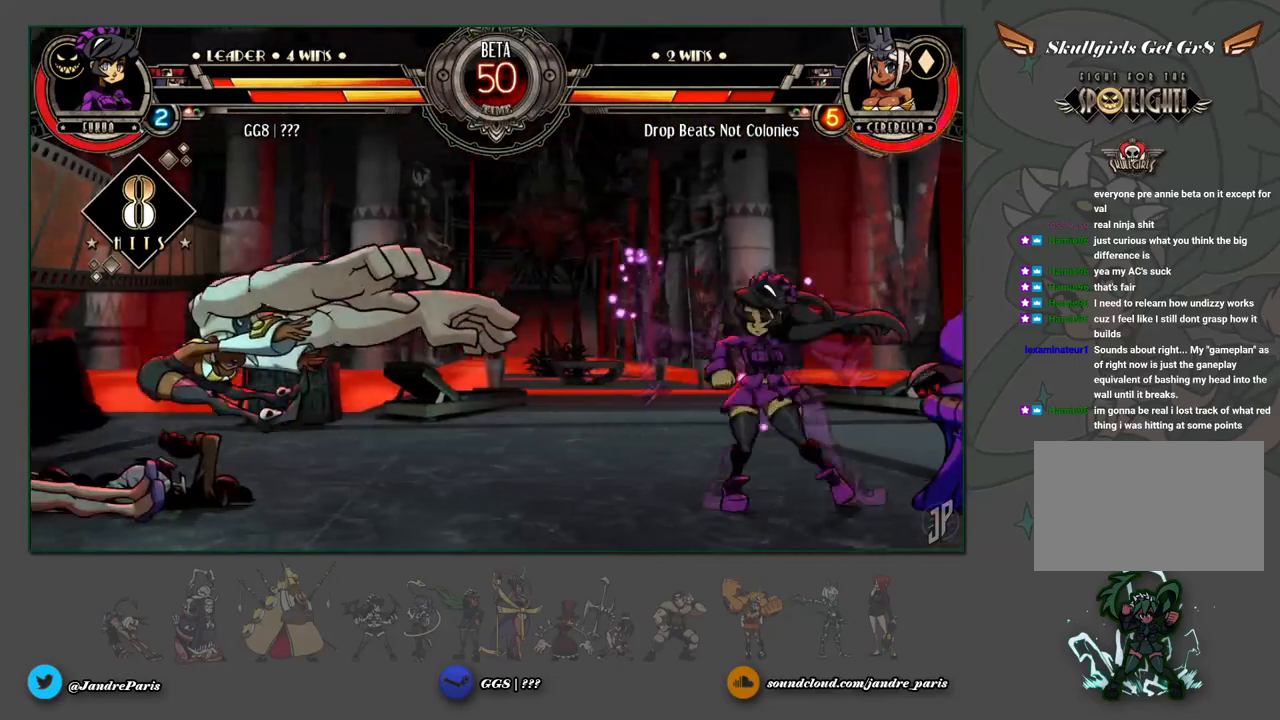
{"buttons": [], "left_stick": "left", "events": [[83, "left_stick", "left"]]}
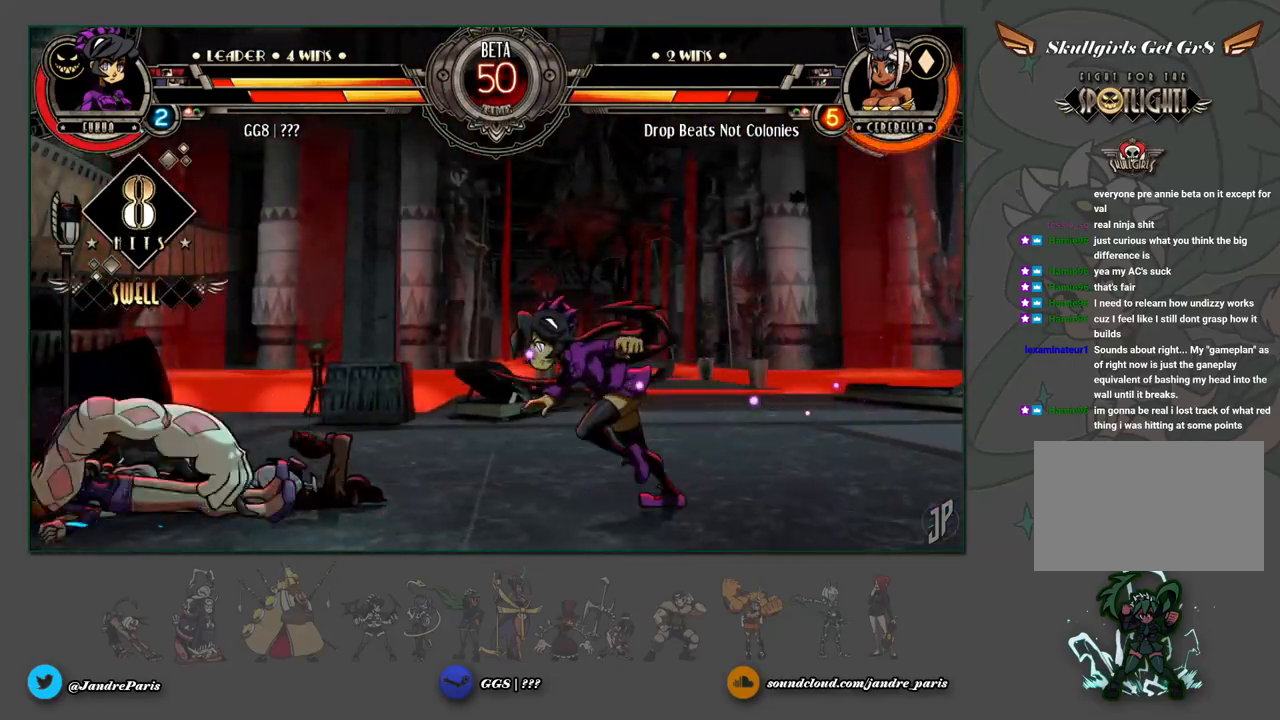
{"buttons": ["CROSS"], "left_stick": "right", "events": [[183, "left_stick", "down"], [233, "R2", "down"], [300, "R2", "up"], [450, "left_stick", "right"], [500, "CROSS", "down"]]}
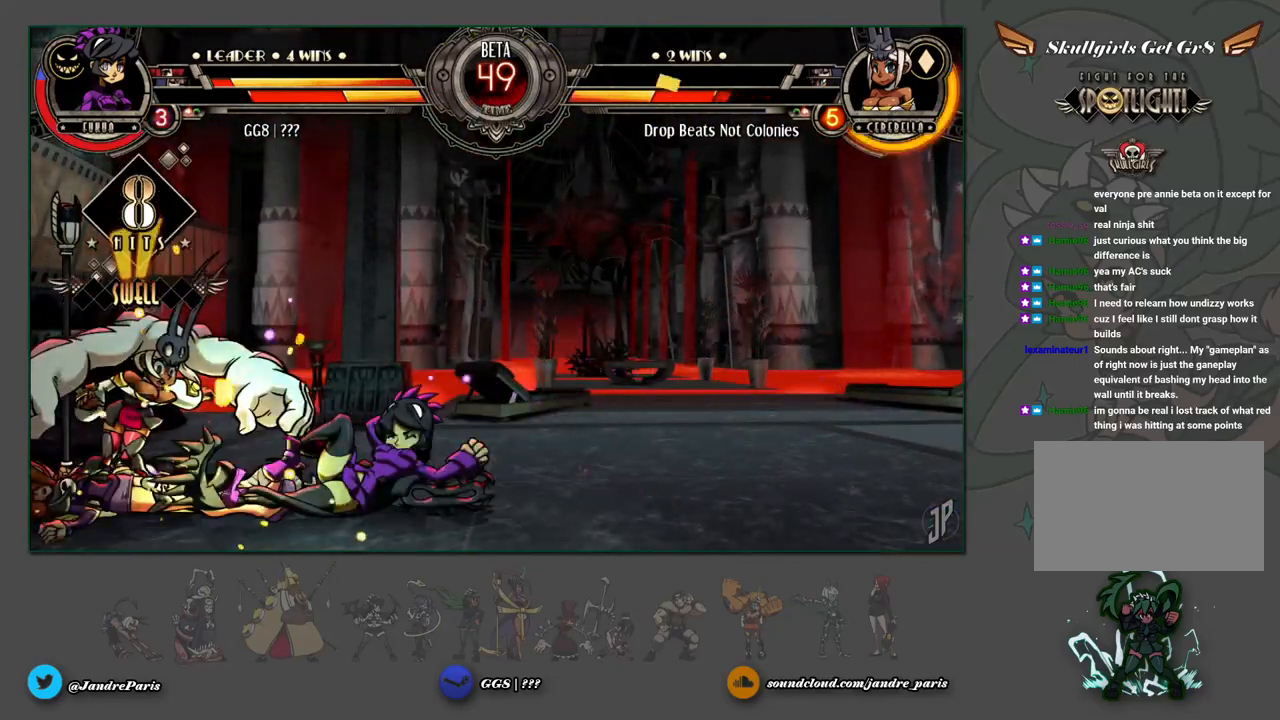
{"buttons": [], "left_stick": "center", "events": [[33, "left_stick", "center"], [50, "CROSS", "up"]]}
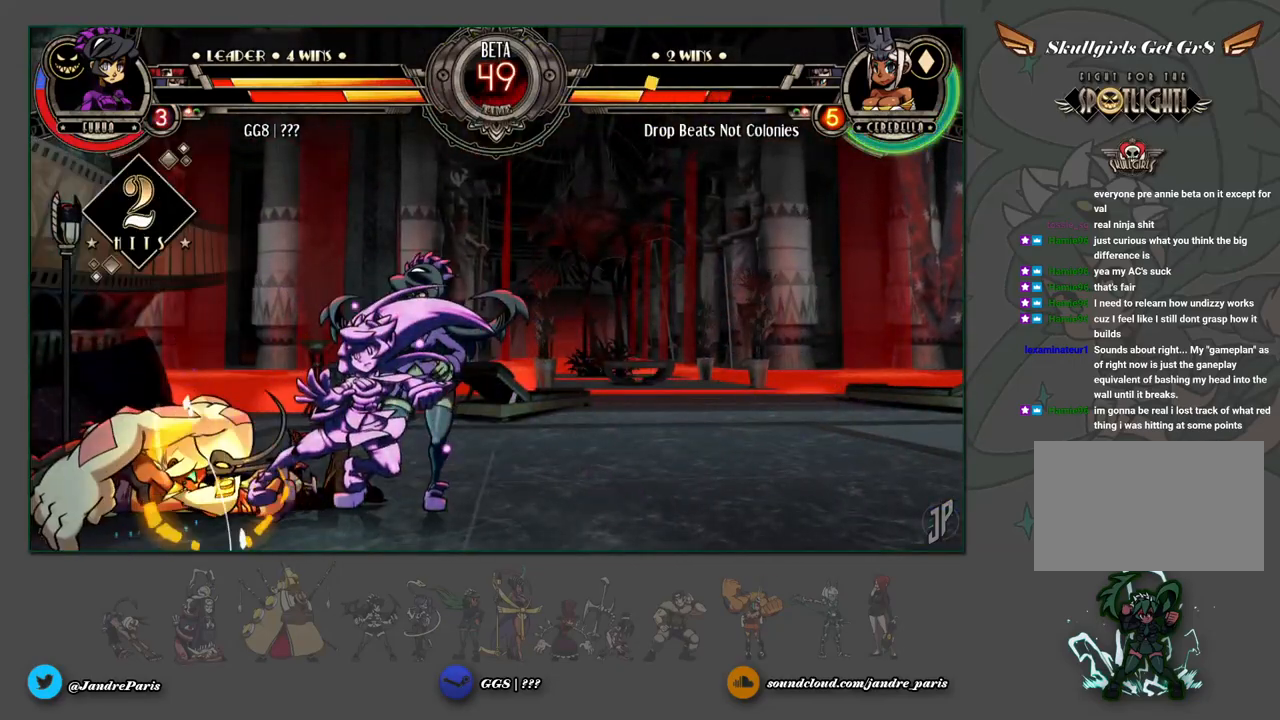
{"buttons": [], "left_stick": "center", "events": []}
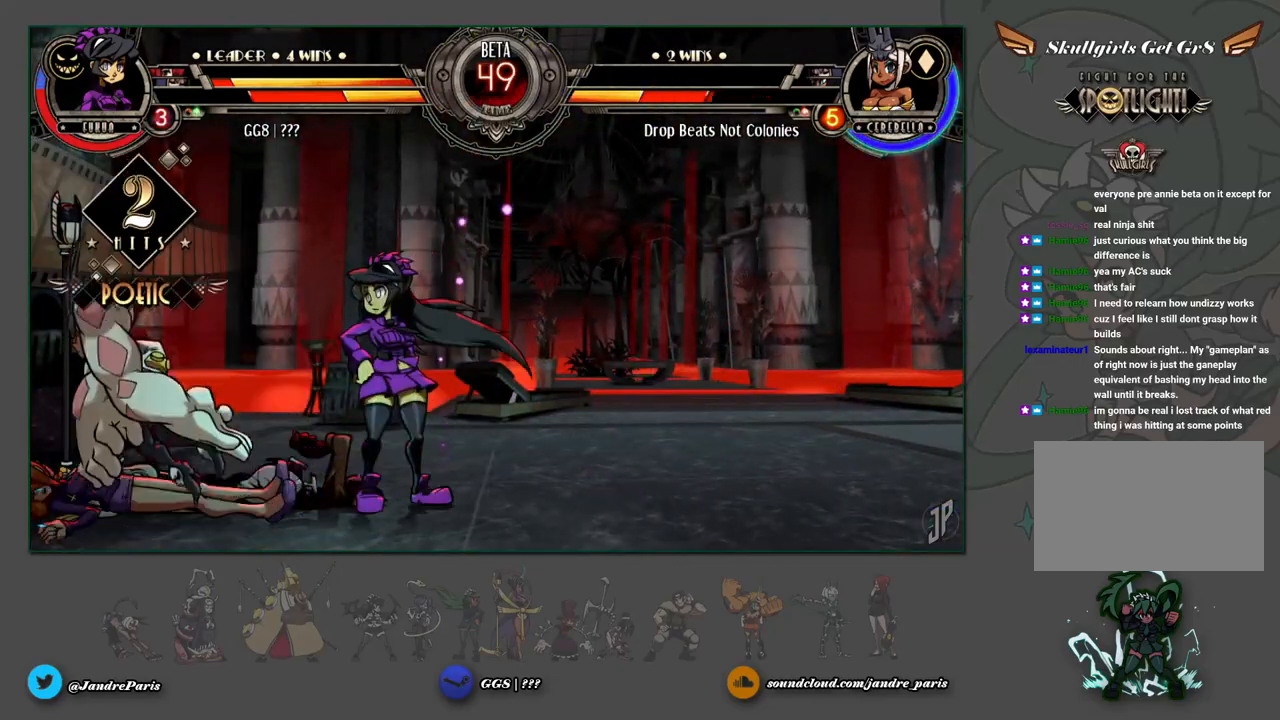
{"buttons": ["CROSS"], "left_stick": "right", "events": [[183, "left_stick", "down"], [217, "R2", "down"], [300, "R2", "up"], [433, "left_stick", "right"], [467, "CROSS", "down"]]}
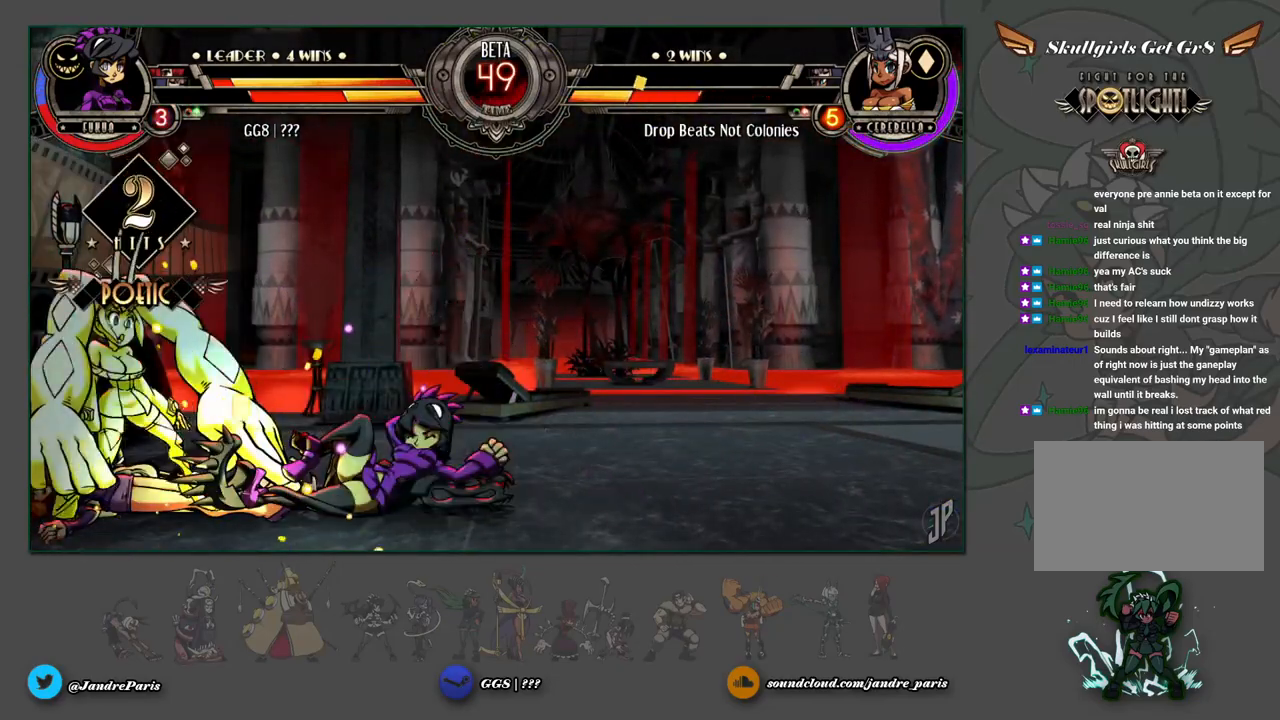
{"buttons": [], "left_stick": "down", "events": [[17, "CROSS", "up"], [17, "left_stick", "center"], [433, "left_stick", "down"]]}
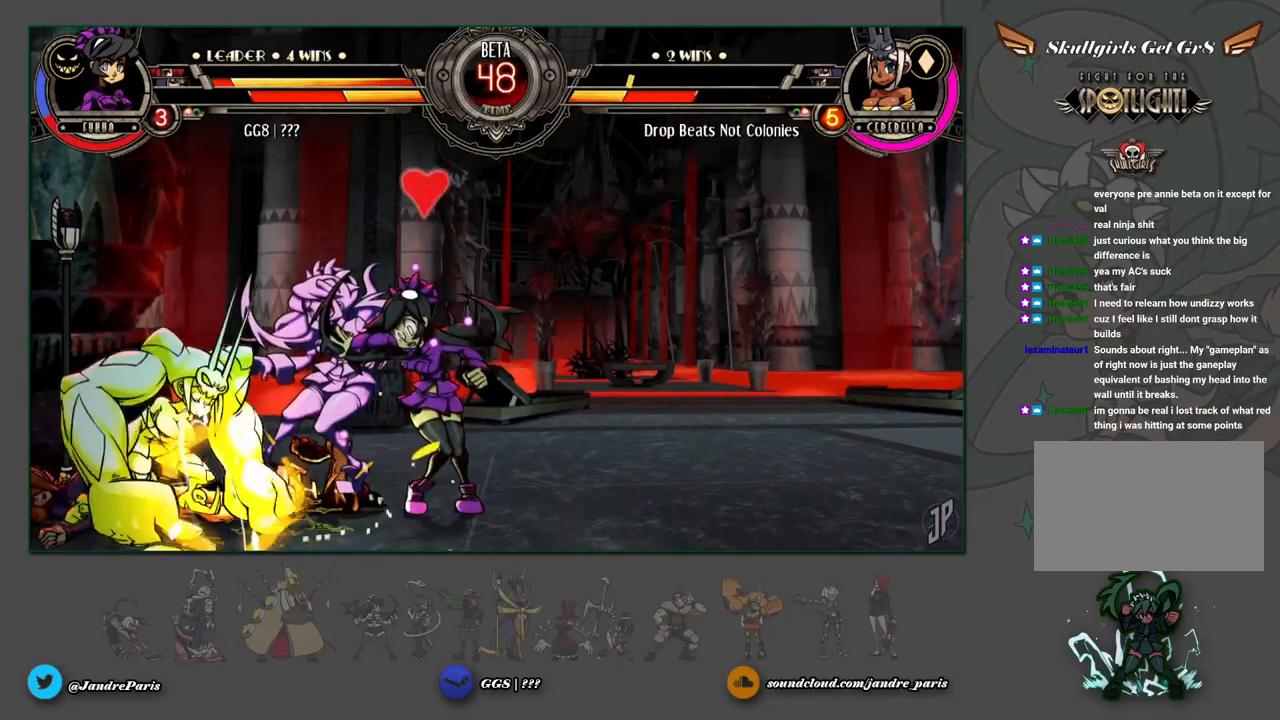
{"buttons": [], "left_stick": "center", "events": [[33, "CIRCLE", "down"], [33, "CROSS", "down"], [67, "left_stick", "center"], [83, "CIRCLE", "up"], [83, "CROSS", "up"]]}
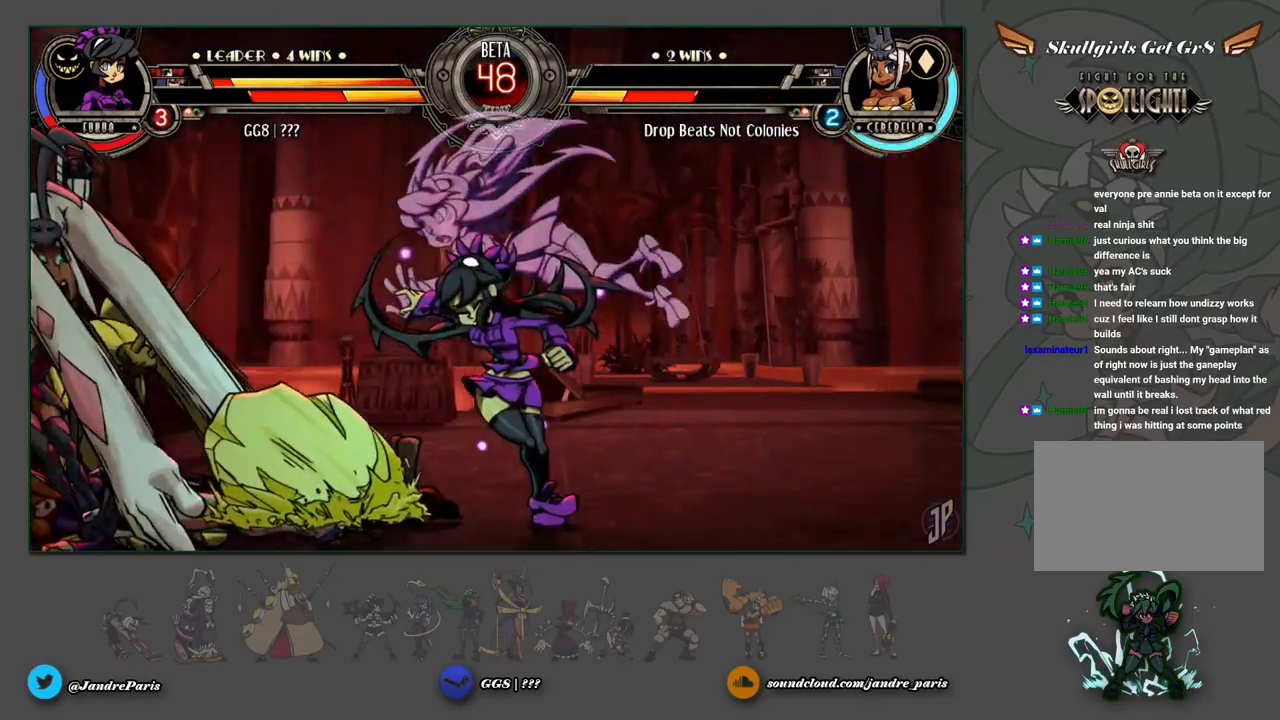
{"buttons": [], "left_stick": "center", "events": []}
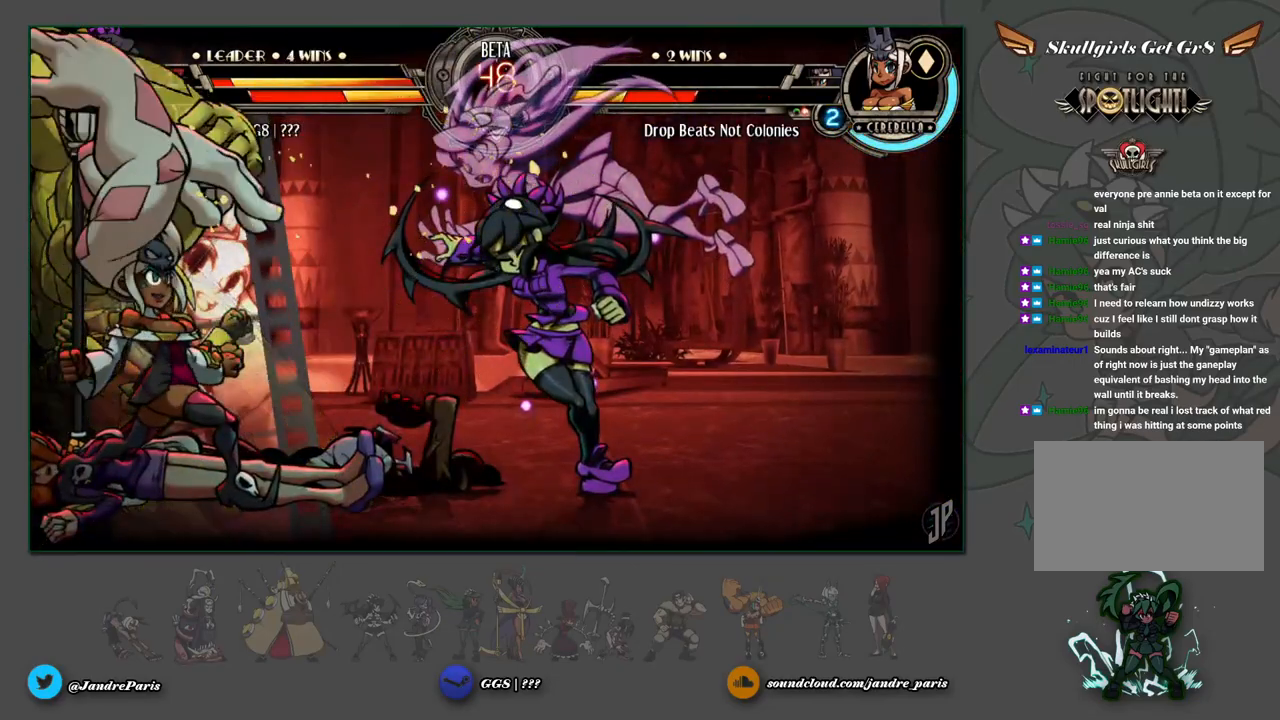
{"buttons": ["CROSS"], "left_stick": "down-right", "events": [[183, "left_stick", "down-right"], [433, "CROSS", "down"]]}
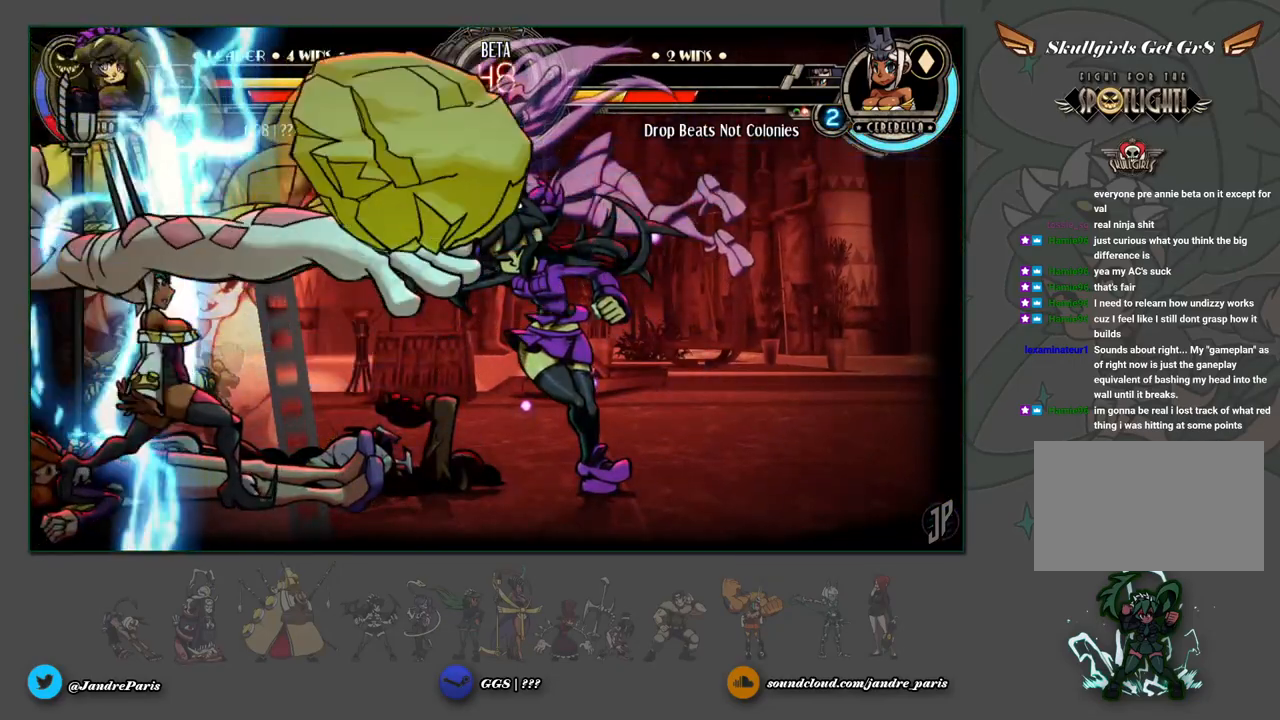
{"buttons": [], "left_stick": "center", "events": [[17, "CROSS", "up"], [483, "left_stick", "center"]]}
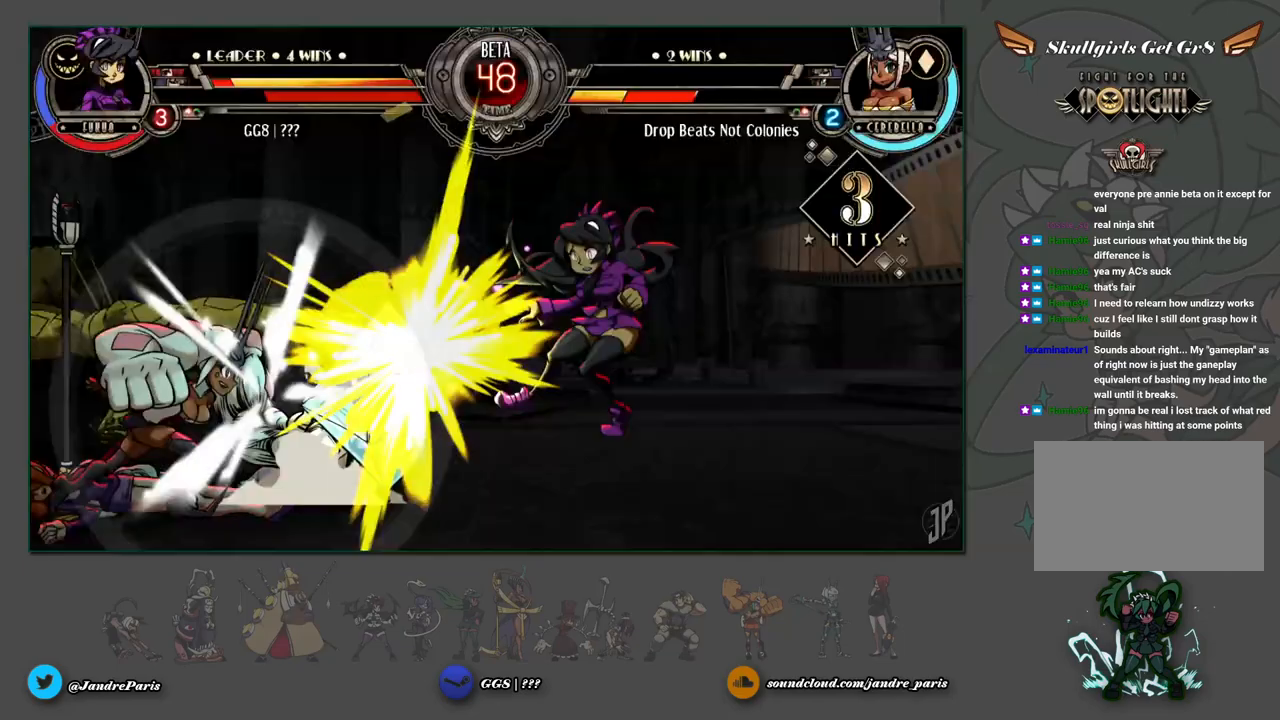
{"buttons": [], "left_stick": "center", "events": []}
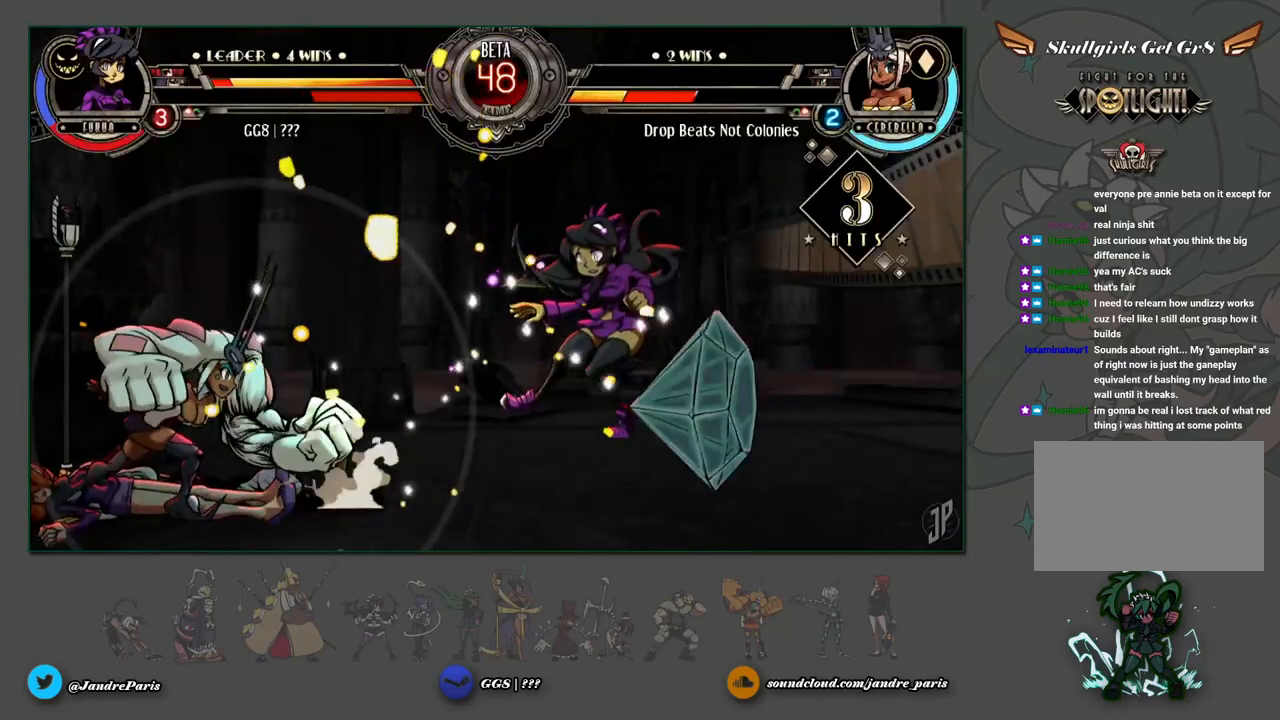
{"buttons": [], "left_stick": "center", "events": []}
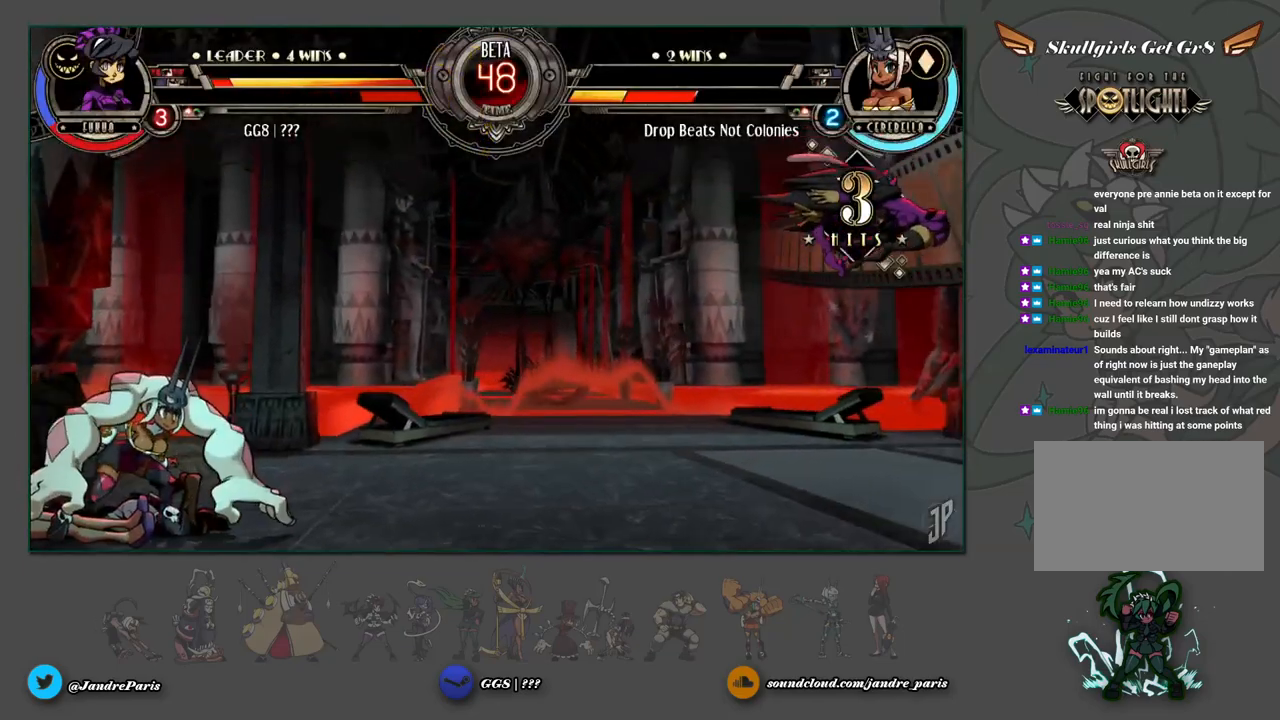
{"buttons": [], "left_stick": "down-right", "events": [[400, "left_stick", "down-right"]]}
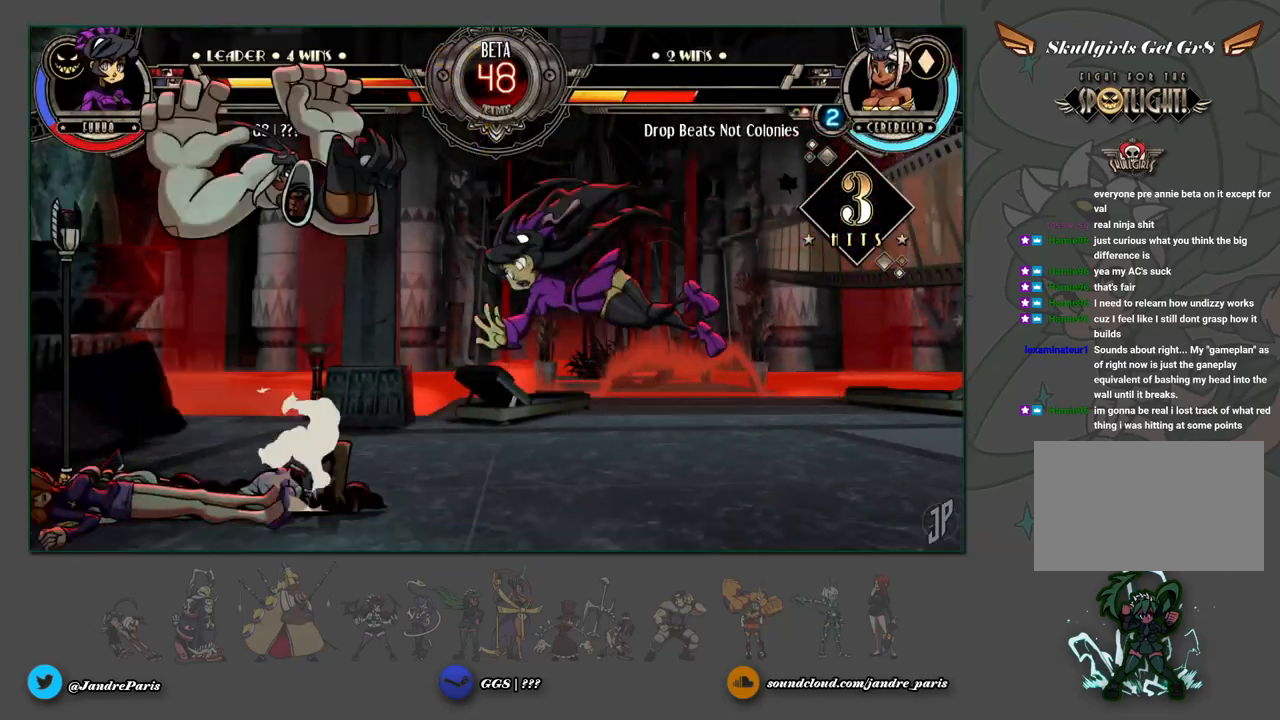
{"buttons": [], "left_stick": "down-right", "events": [[33, "SQUARE", "down"], [33, "TRIANGLE", "down"], [100, "SQUARE", "up"], [100, "TRIANGLE", "up"], [217, "CROSS", "down"], [300, "CROSS", "up"]]}
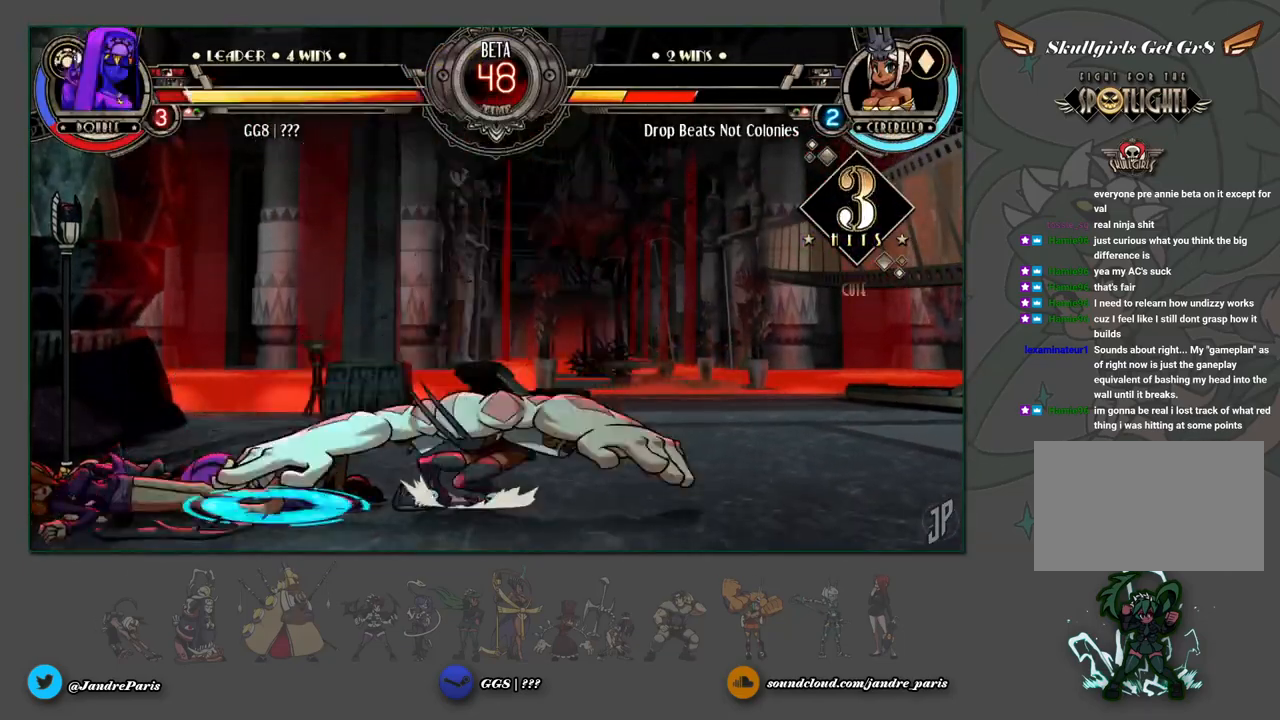
{"buttons": [], "left_stick": "center", "events": [[33, "left_stick", "center"]]}
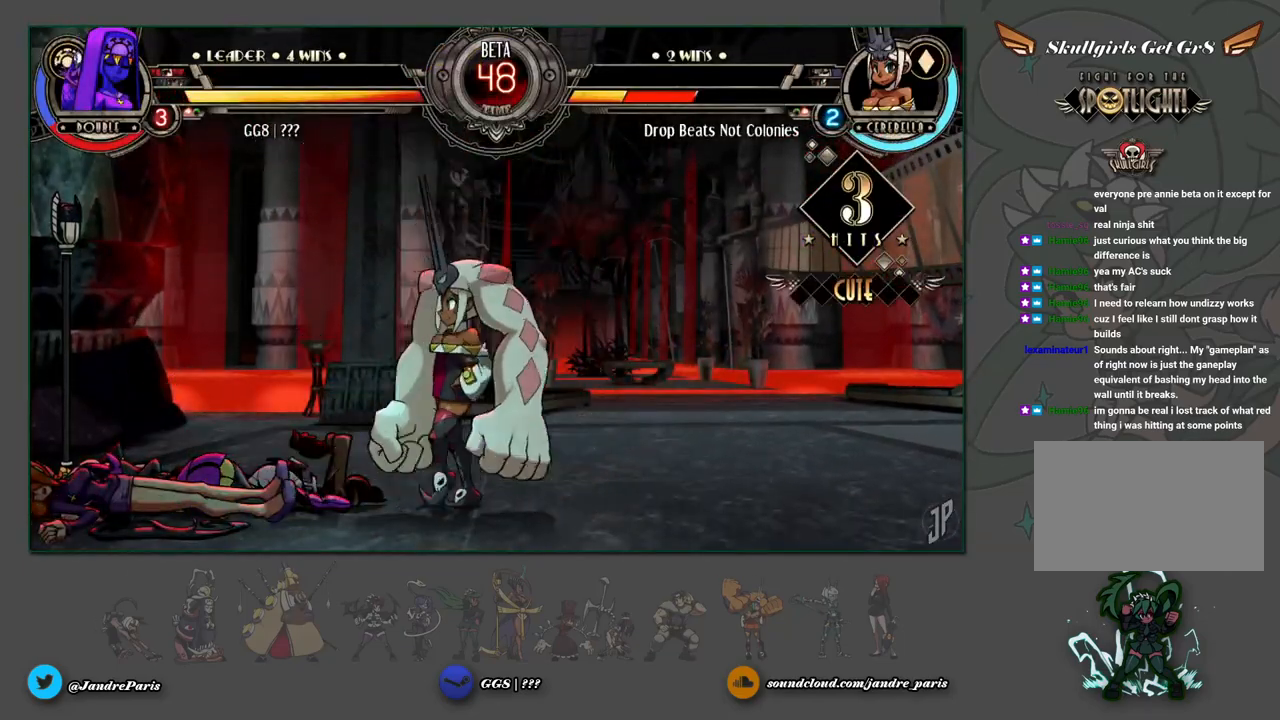
{"buttons": [], "left_stick": "down", "events": [[433, "left_stick", "down"]]}
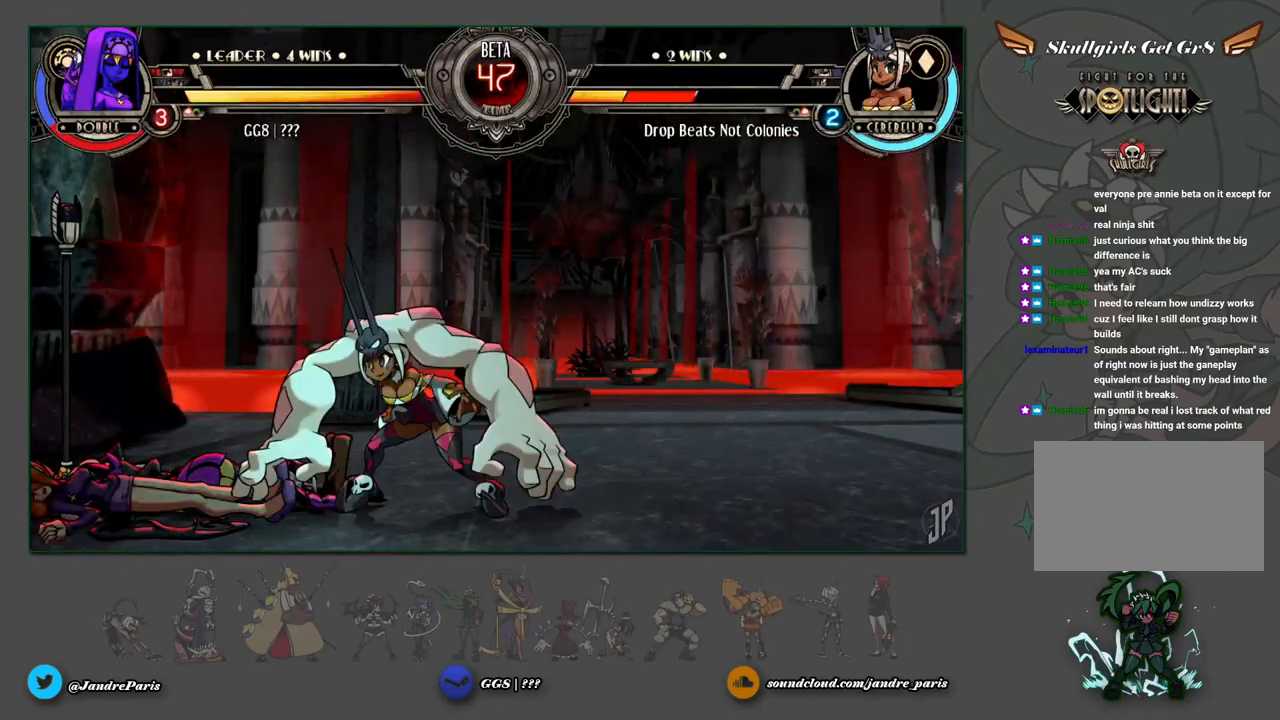
{"buttons": [], "left_stick": "down-left", "events": [[33, "left_stick", "down-left"], [117, "CROSS", "down"], [133, "left_stick", "center"], [167, "CROSS", "up"], [350, "left_stick", "down-left"]]}
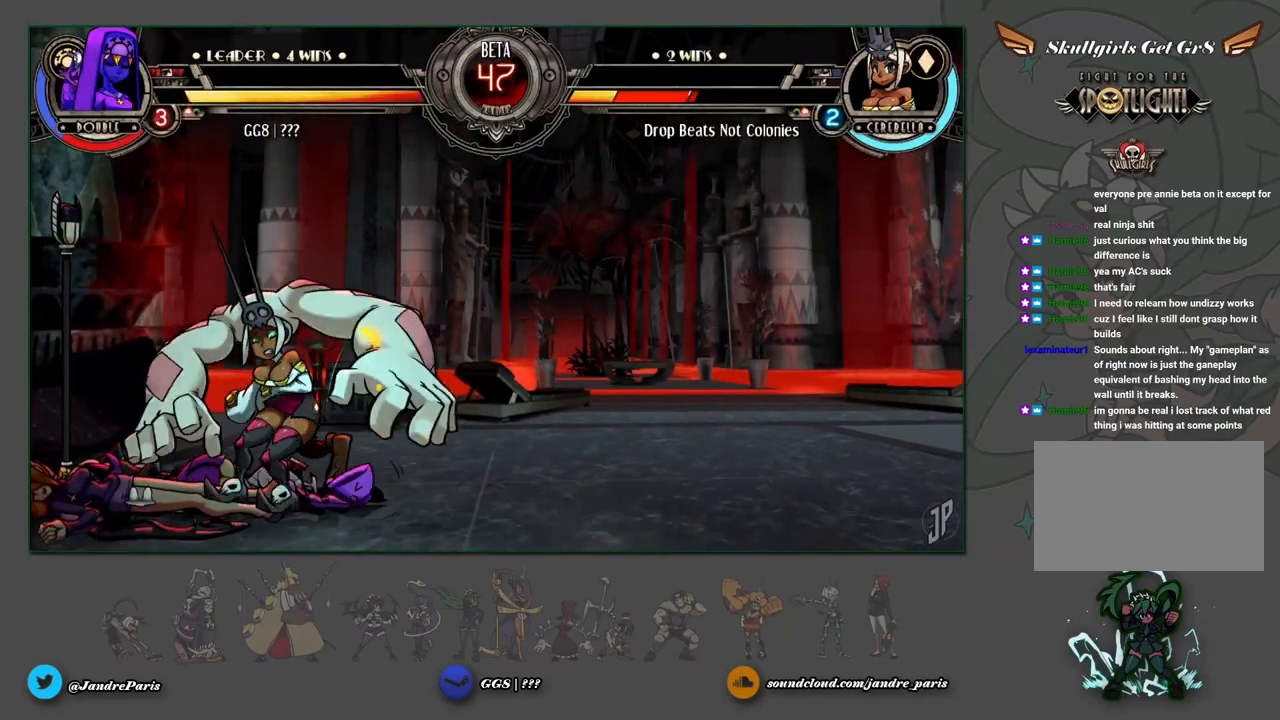
{"buttons": ["CROSS"], "left_stick": "down-right", "events": [[183, "left_stick", "center"], [383, "left_stick", "down-right"], [433, "CROSS", "down"]]}
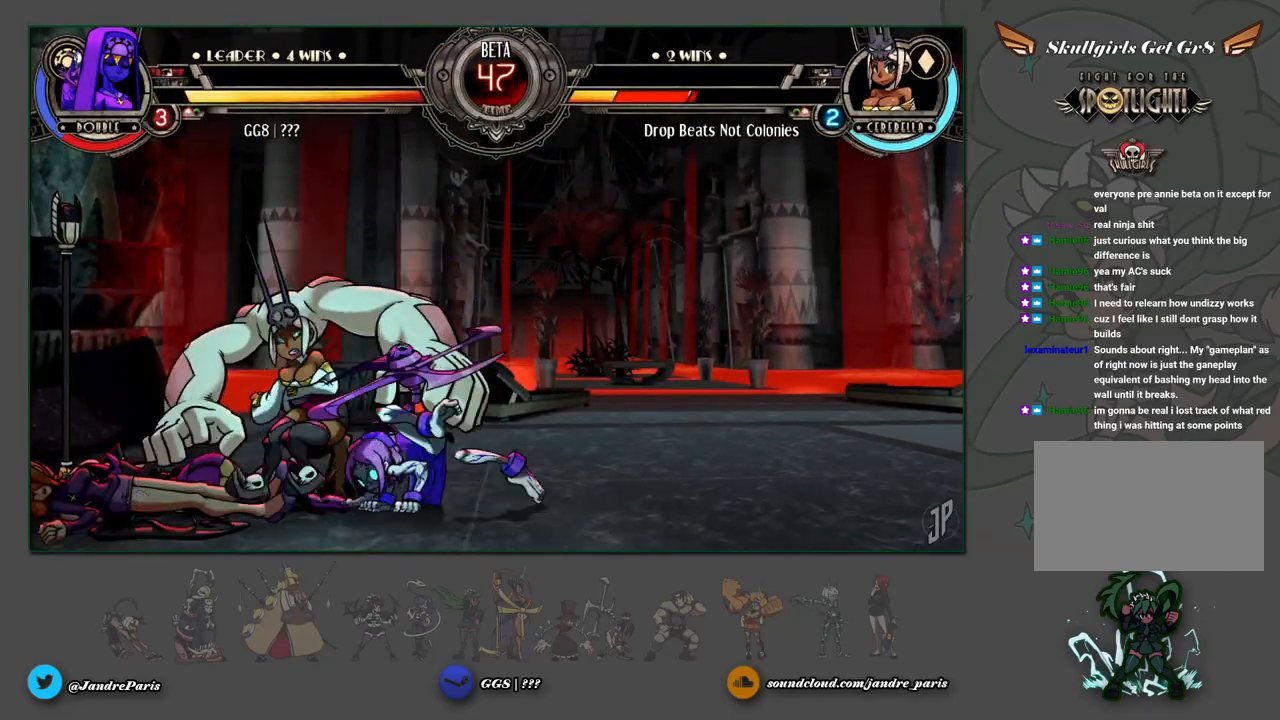
{"buttons": [], "left_stick": "down-right", "events": [[17, "CROSS", "up"], [100, "TRIANGLE", "down"], [167, "TRIANGLE", "up"], [400, "R1", "down"], [467, "R1", "up"]]}
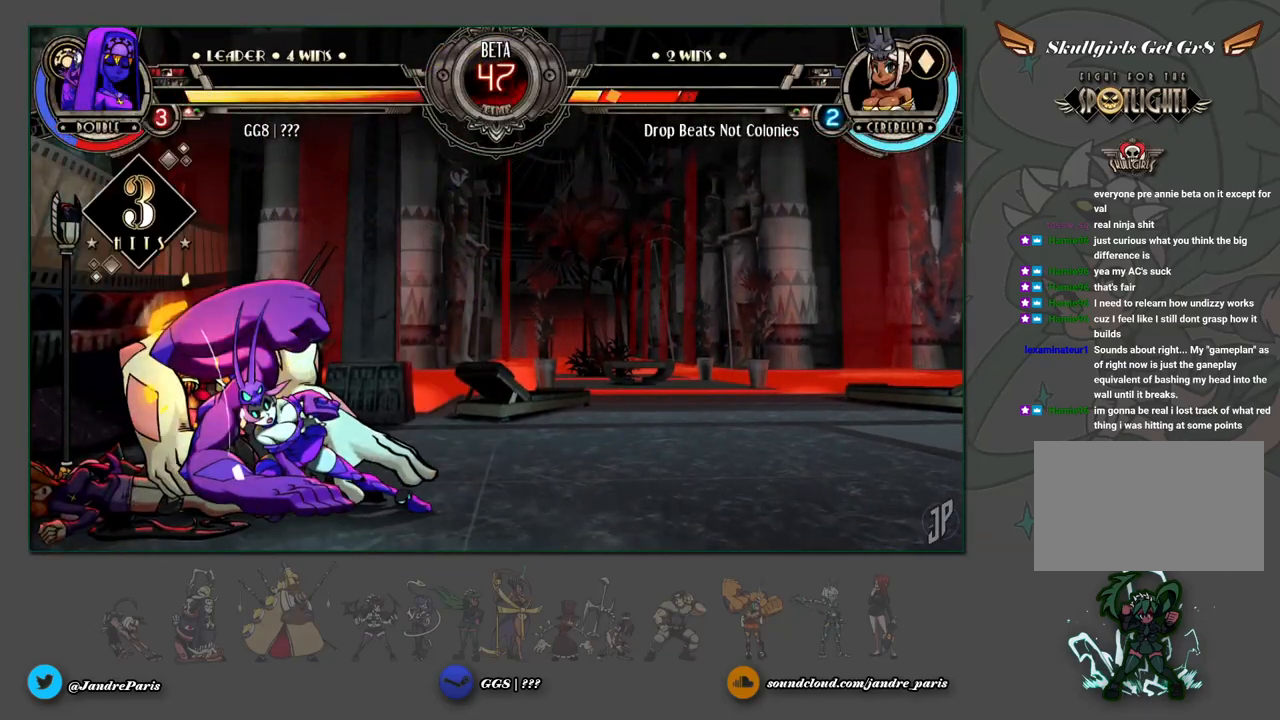
{"buttons": [], "left_stick": "center", "events": [[33, "left_stick", "center"], [183, "left_stick", "right"], [250, "R2", "down"], [267, "CROSS", "down"], [317, "CROSS", "up"], [317, "R2", "up"], [317, "left_stick", "center"]]}